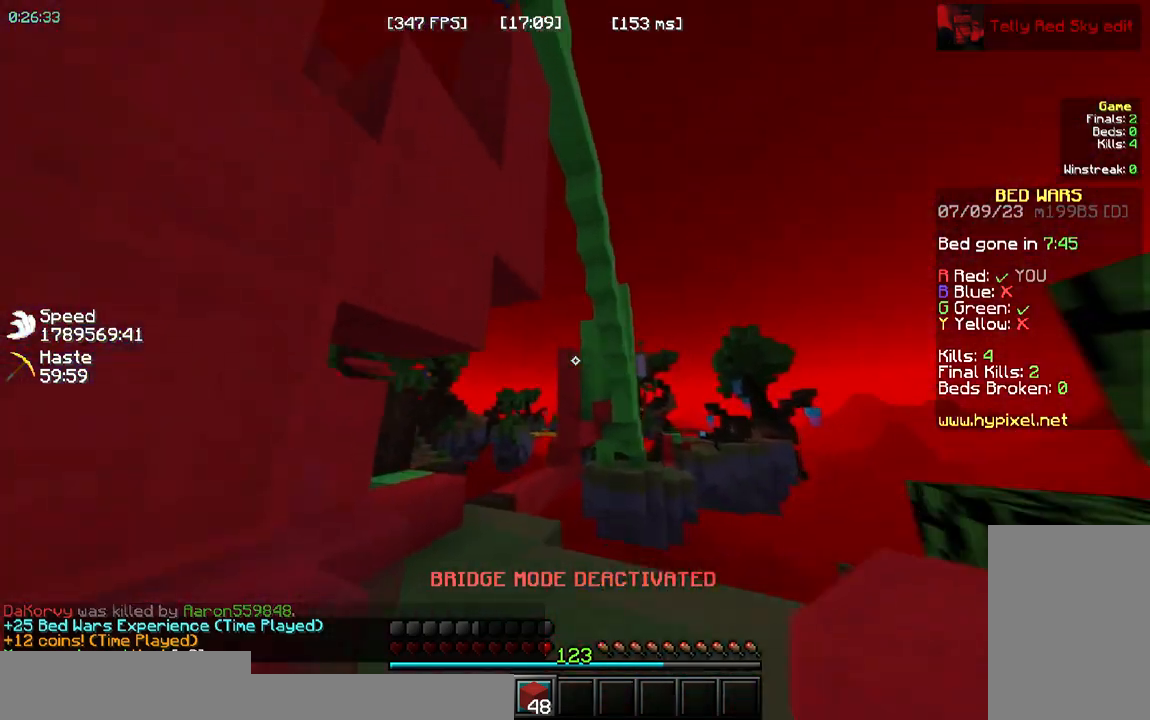
Gameplay with keyboard and mouse; each line is a JSON object with the keys and mouse buttons held at the frame after it. "events" lists presses ("down") and releases ("up") of "a", "d", "s", "space", "w", "mouse_left" and "mouse_right" between this image and that frame as [ms after this image, input, new state], when the widget could be followed in between. "mouse_left", "mouse_right" = the "left", "right" buttons of the "mouse" list. No other keys are recorded. Fast repeated clicks can show as one long hold. Mouse movement is not recorded.
{"keys": [], "mouse": [], "events": [[150, "space", "up"], [300, "w", "up"]]}
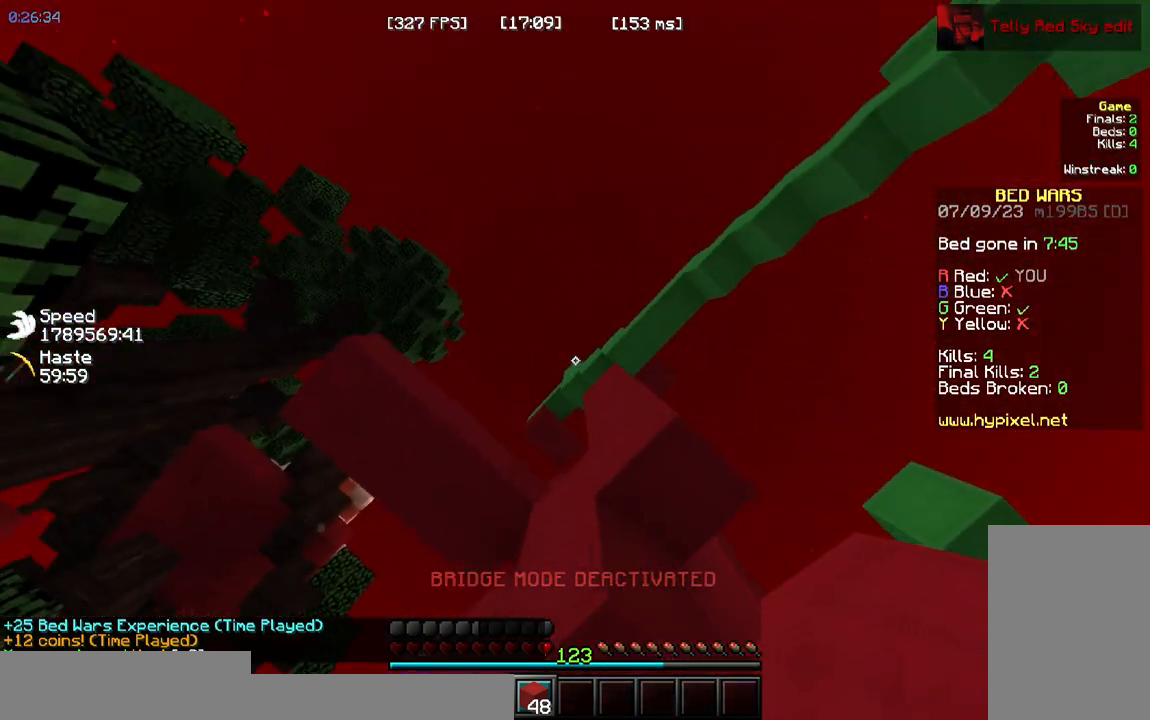
{"keys": ["a"], "mouse": []}
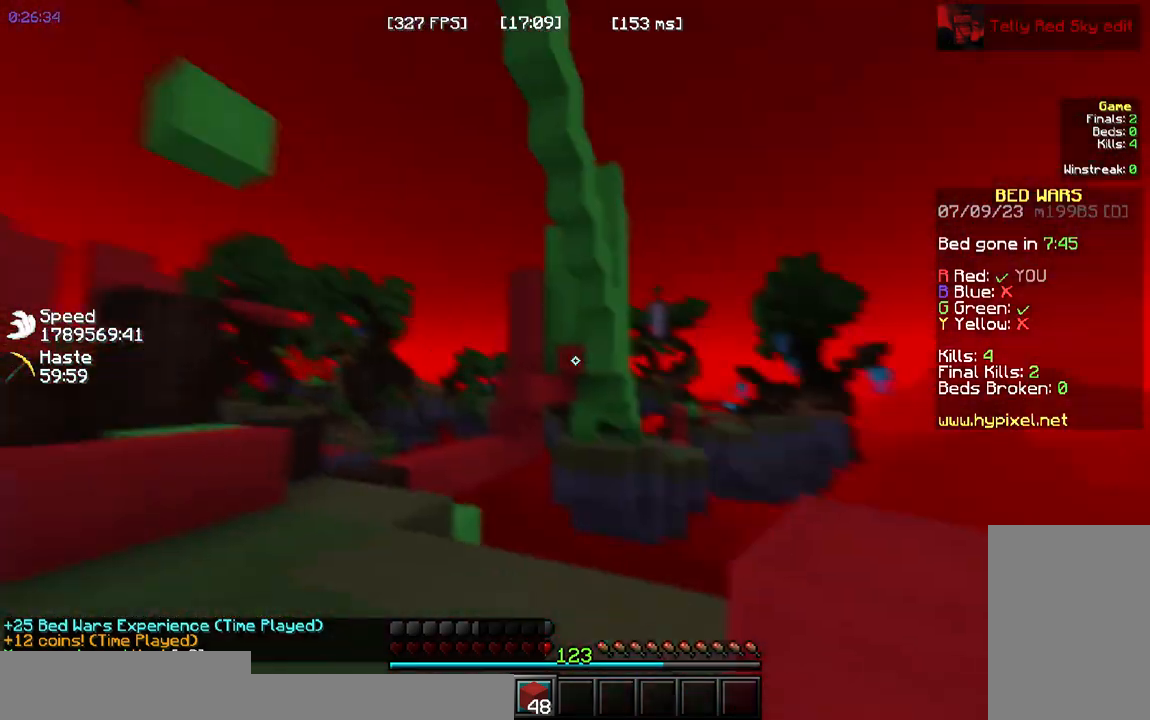
{"keys": ["a", "w"], "mouse": []}
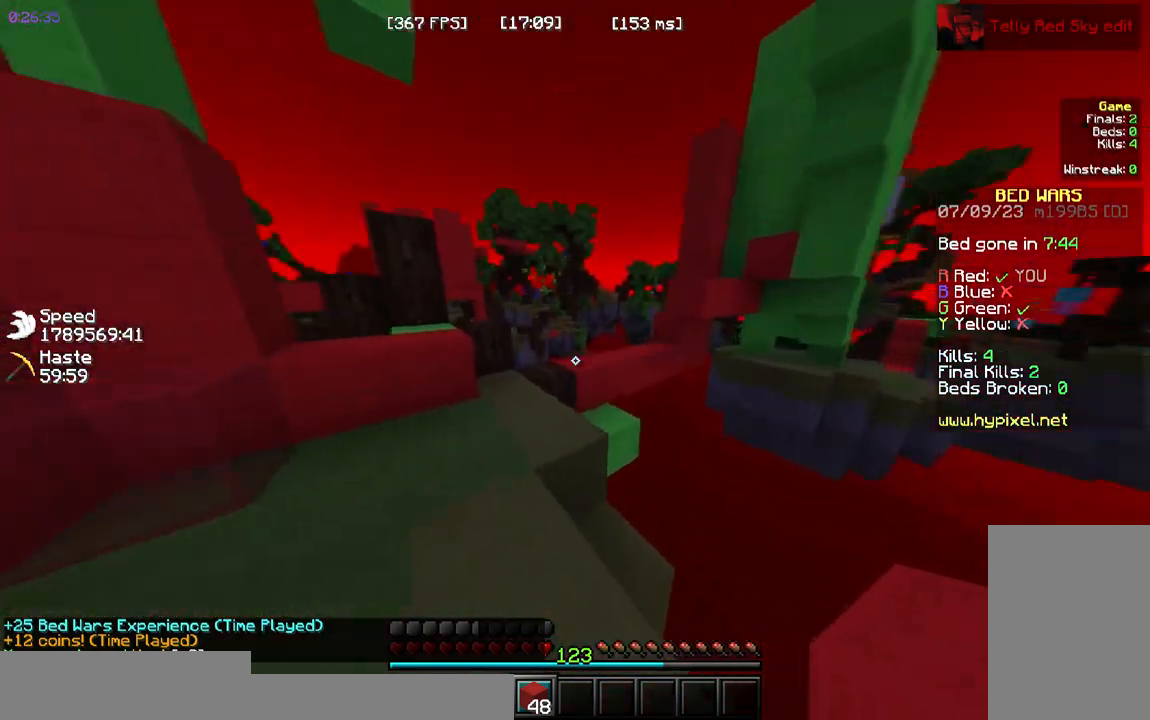
{"keys": ["w"], "mouse": [], "events": [[350, "a", "up"]]}
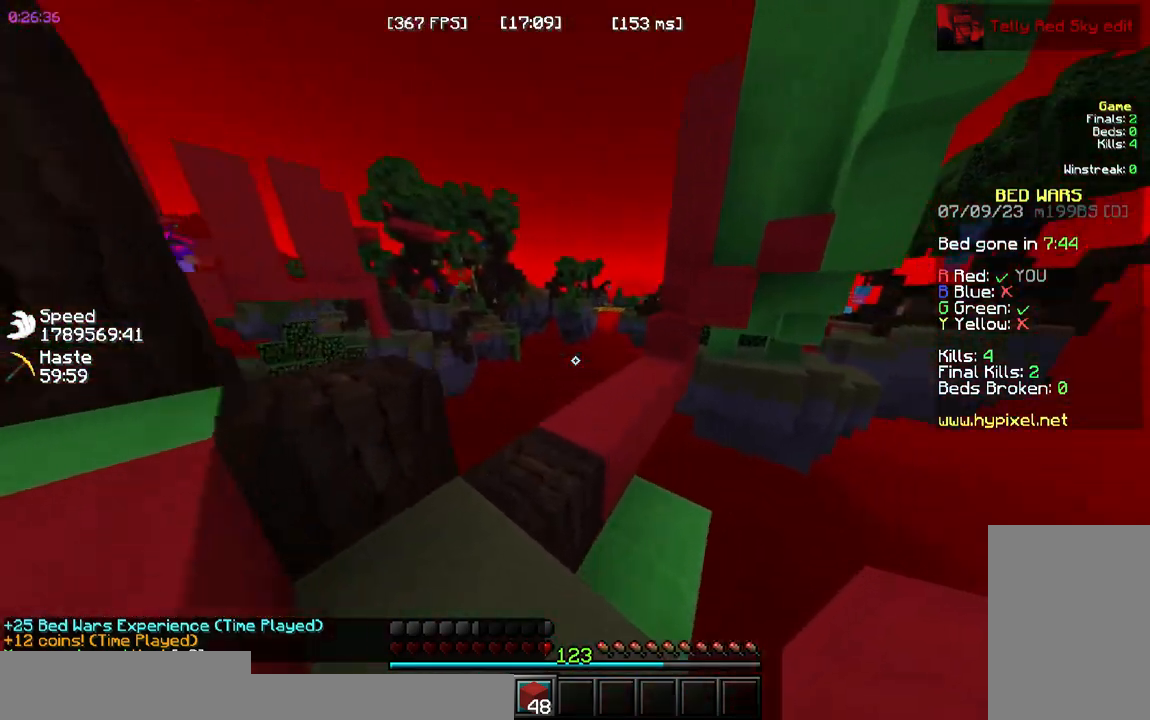
{"keys": ["w"], "mouse": [], "events": []}
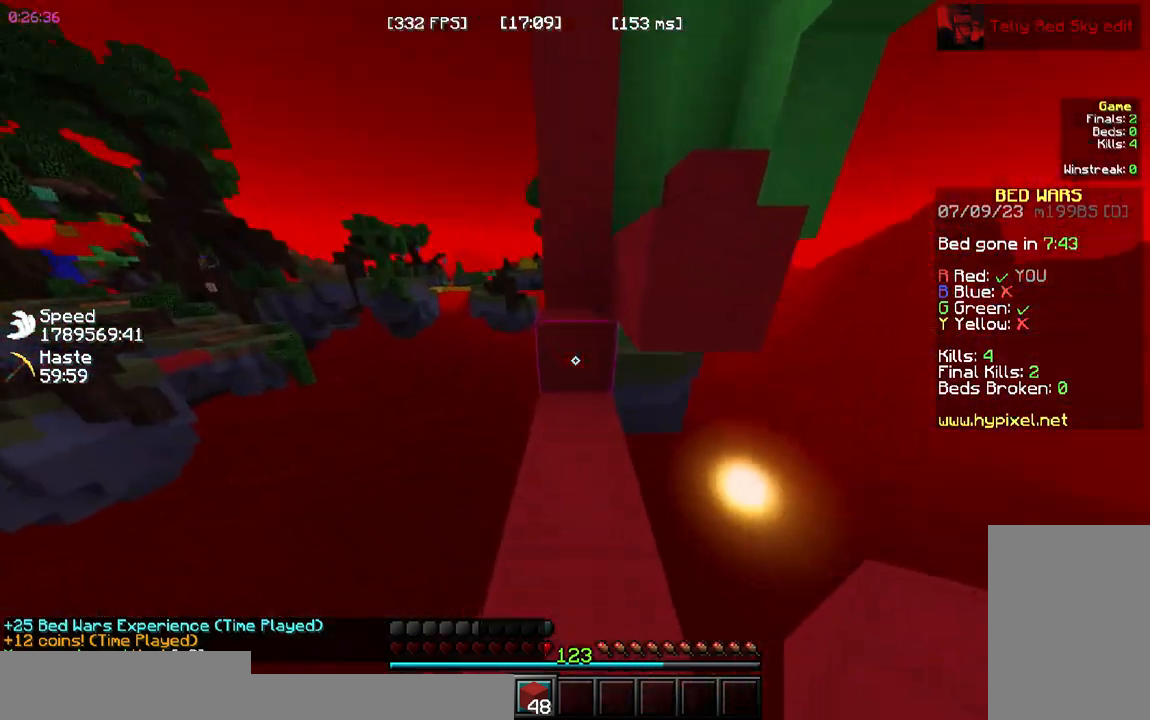
{"keys": ["space", "w"], "mouse": []}
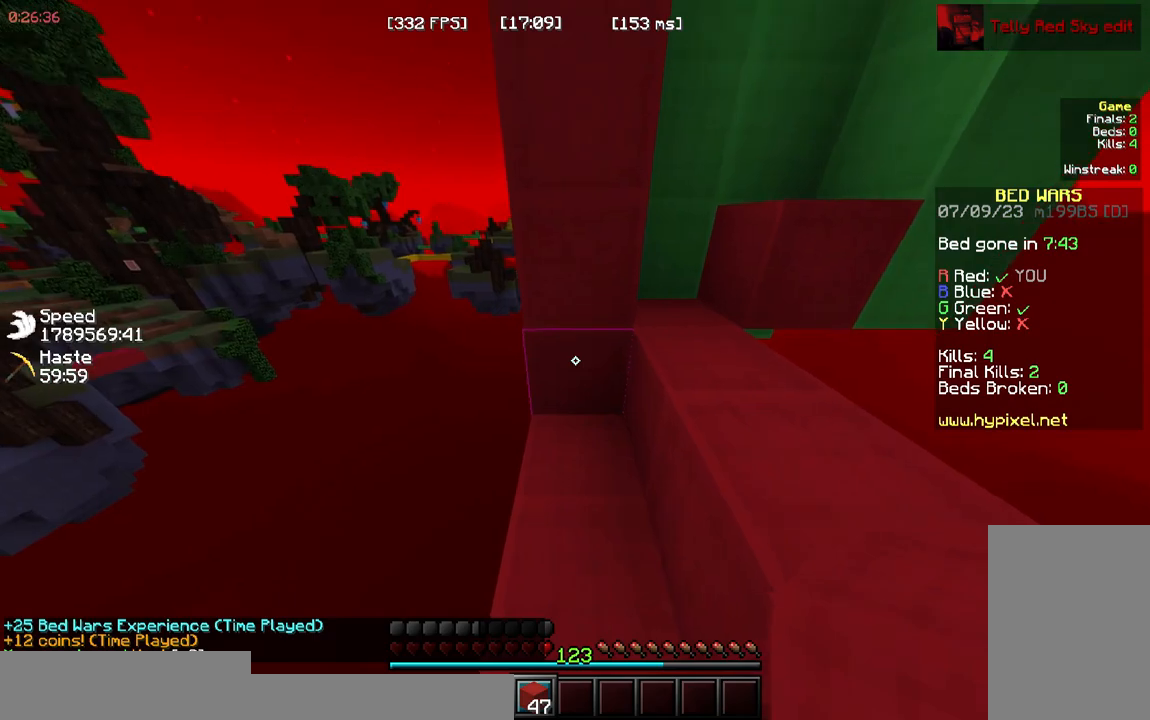
{"keys": ["space", "w"], "mouse": ["right"]}
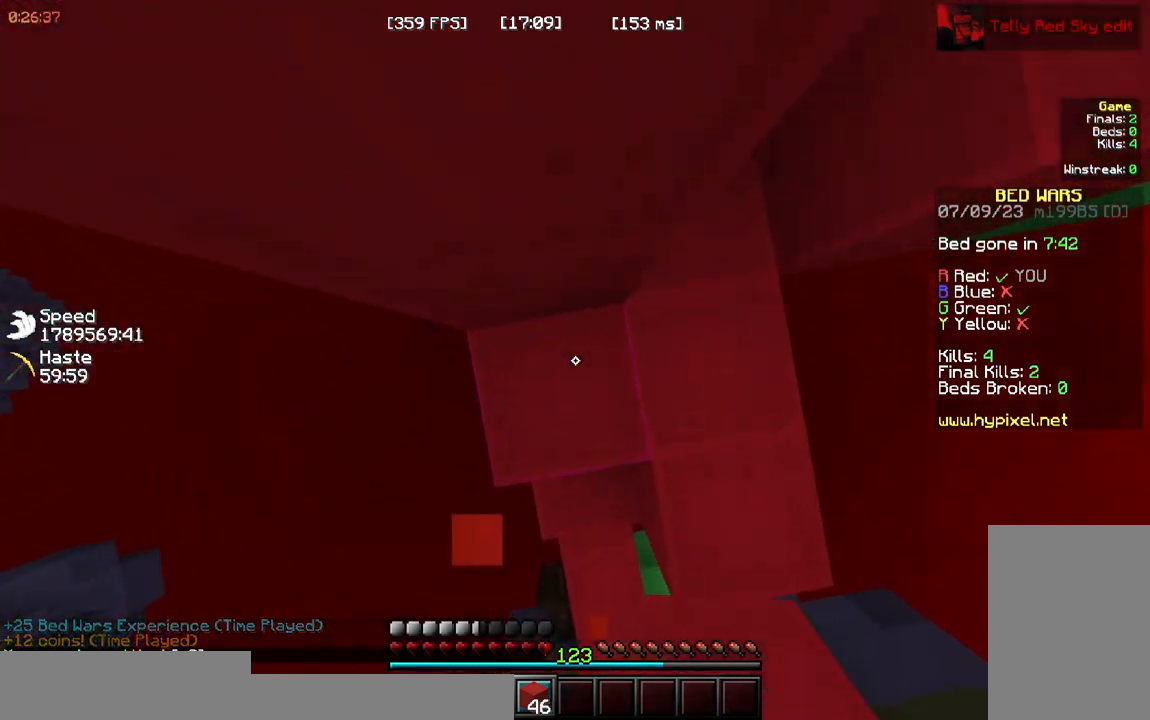
{"keys": ["space", "w"], "mouse": ["right"], "events": []}
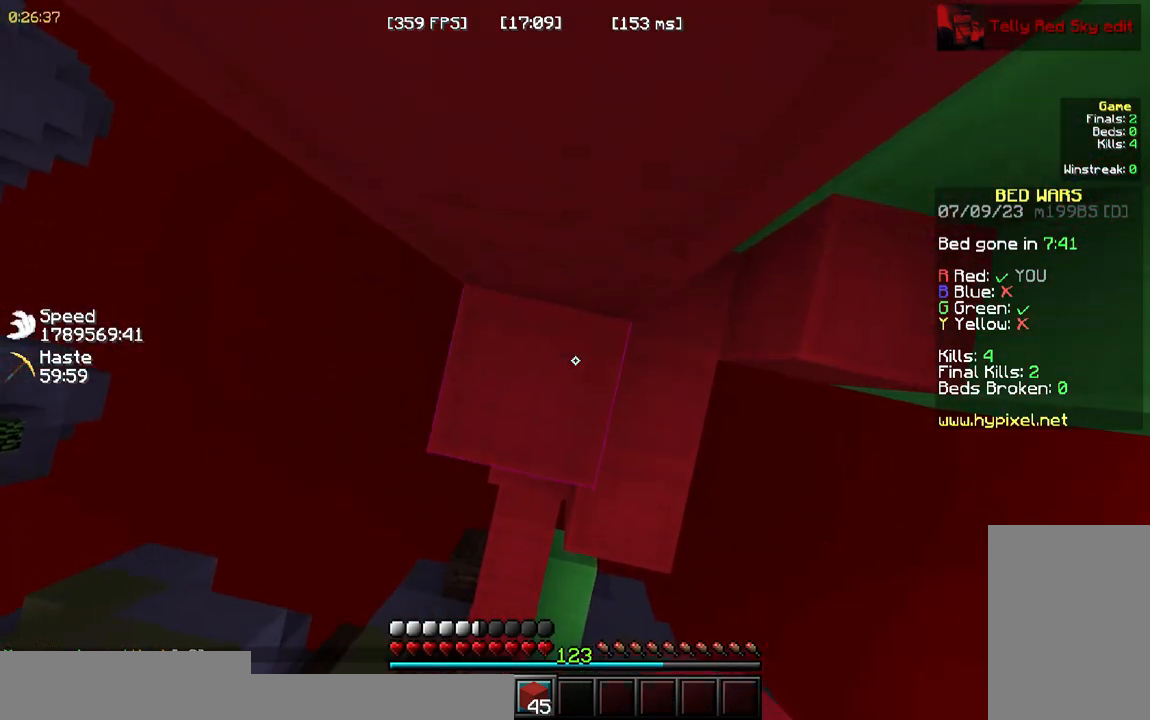
{"keys": ["space", "w"], "mouse": ["right"], "events": []}
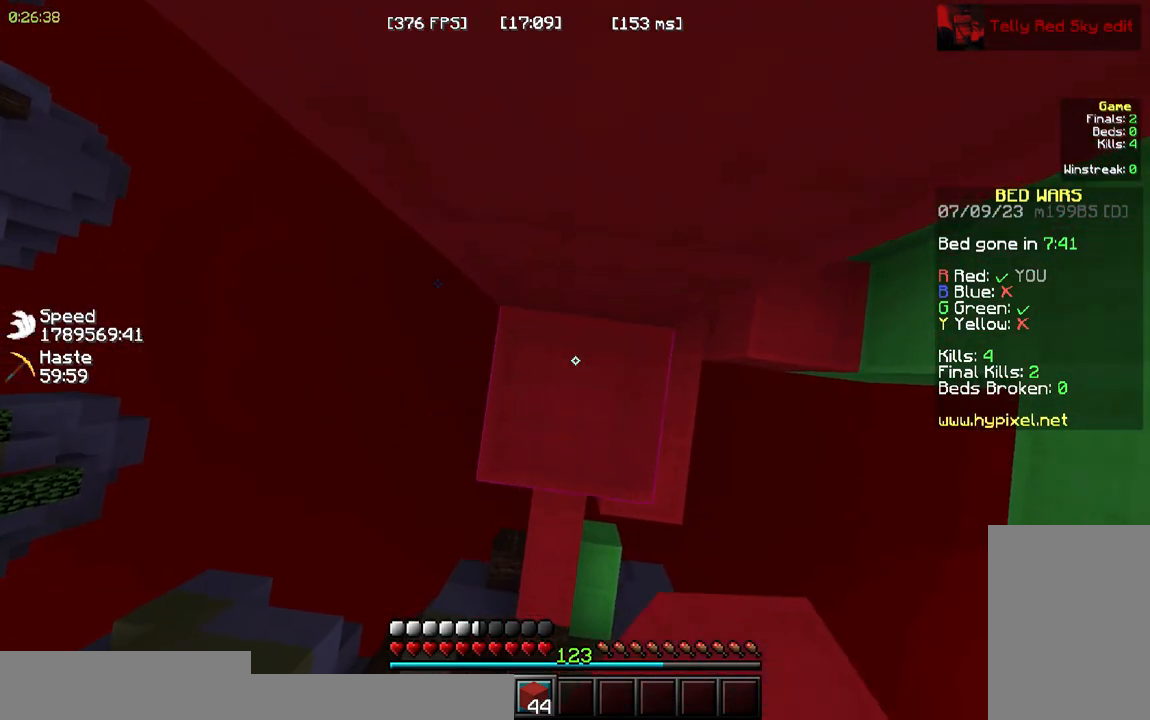
{"keys": ["space", "w"], "mouse": ["right"], "events": []}
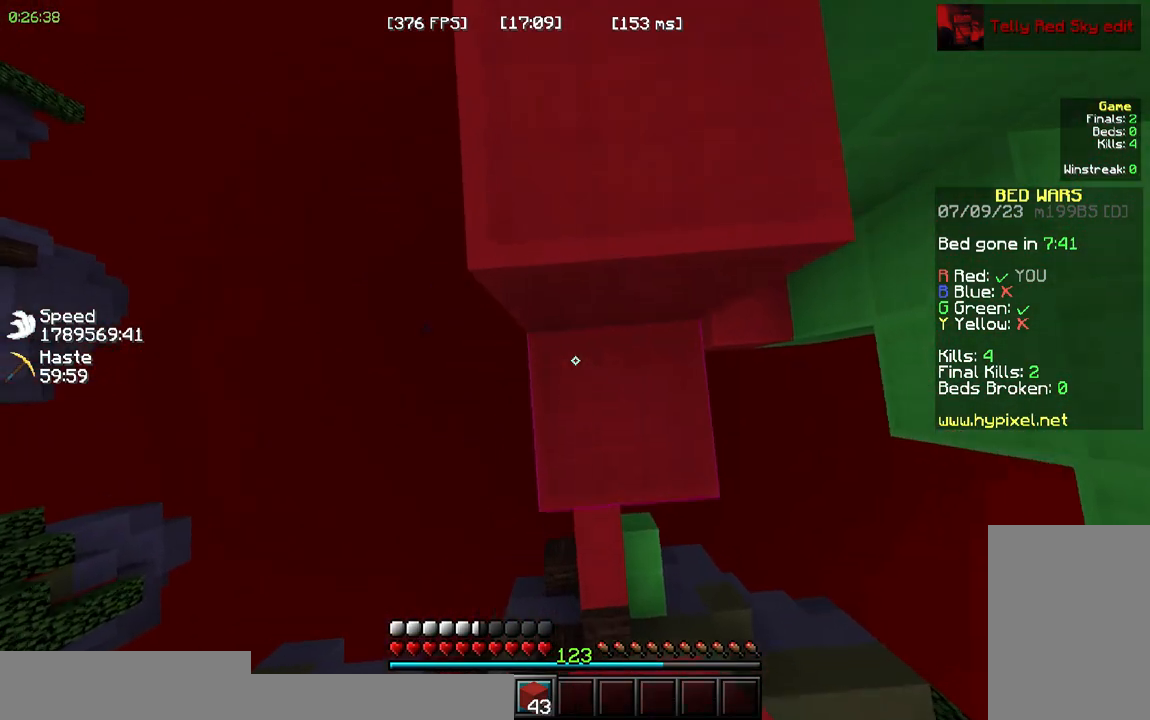
{"keys": ["space", "w"], "mouse": []}